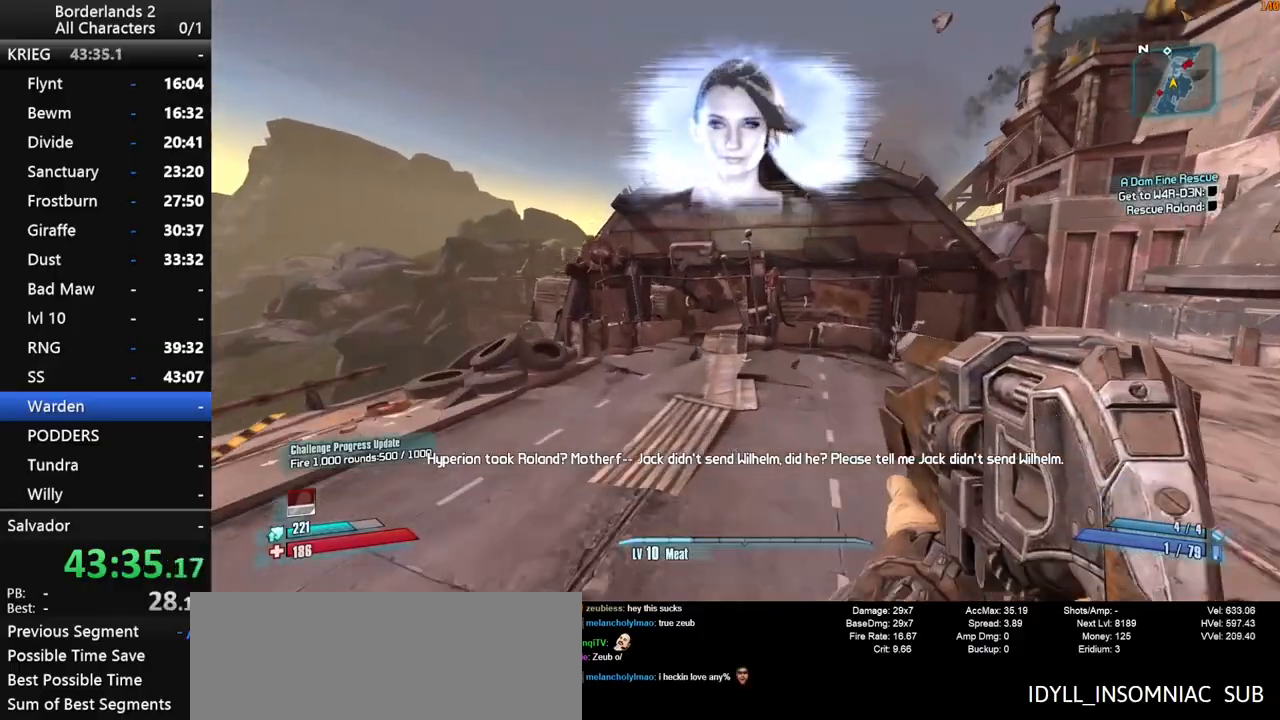
Gameplay with keyboard and mouse; each line is a JSON object with the keys and mouse buttons held at the frame after it. "events" lists presses ("down") and releases ("up") of "1", "2", "3", "4", "a", "b", "c", "ctrl", "d", "down", "e", "end", "escape", "f", "g", "left", "q", "r", "return", "right", "s", "shift", "space", "t", "up", "v", "w", "x", "y", "z", "mouse_left", "mouse_middle", "mouse_right", "mouse_wheel_up" and "mouse_wheel_down" between this image and that frame as [ms after this image, input, new state], when the widget could be followed in between. "mouse_left", "mouse_middle", "mouse_right", "mouse_wheel_up", "mouse_wheel_down" = the "left", "middle", "right", "wheel_up", "wheel_down" buttons of the "mouse" list. No other keys are recorded. Not read: mouse_move other_keys tab.
{"keys": ["w"], "mouse": [], "events": [[83, "a", "up"], [133, "shift", "up"]]}
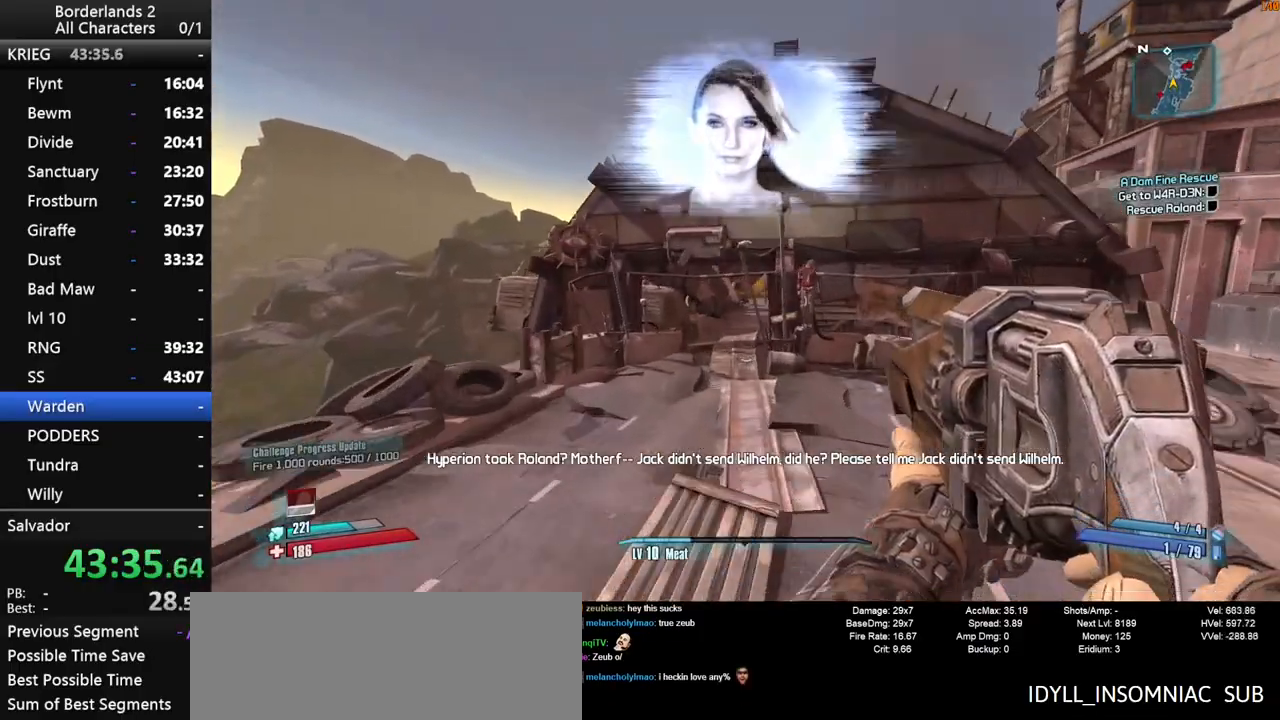
{"keys": ["w"], "mouse": [], "events": []}
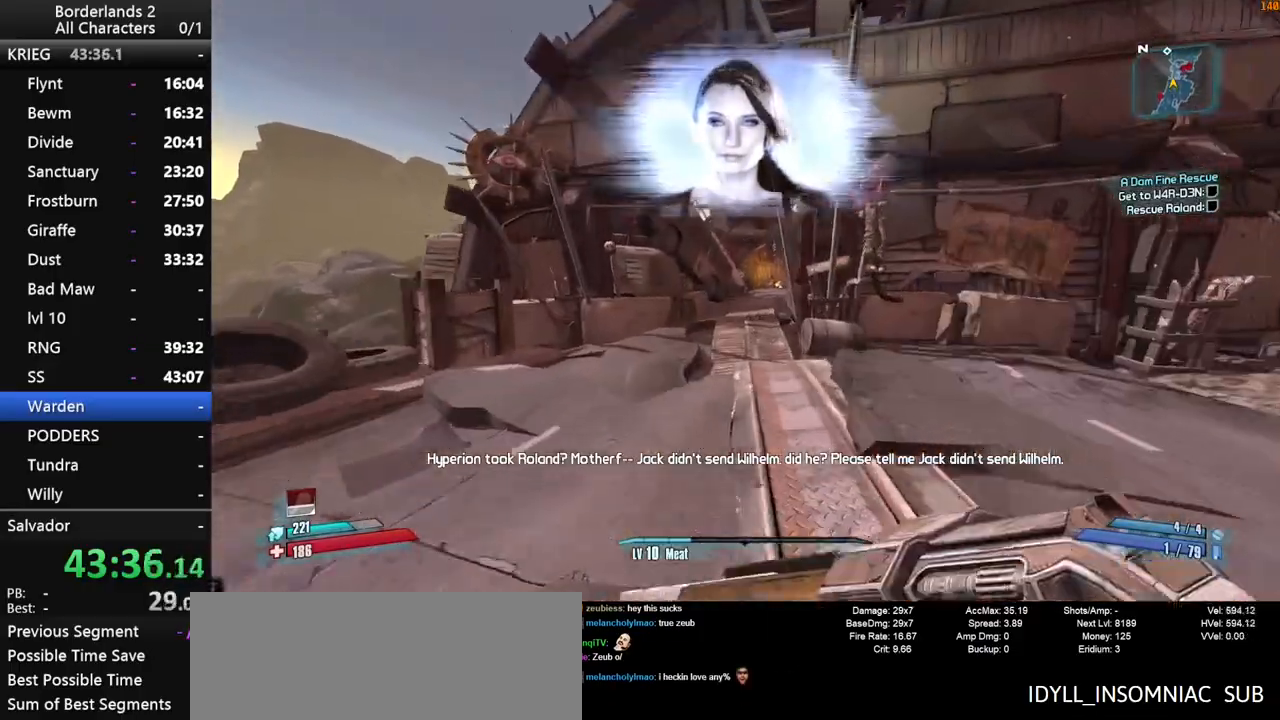
{"keys": ["w"], "mouse": [], "events": [[250, "a", "down"], [400, "a", "up"]]}
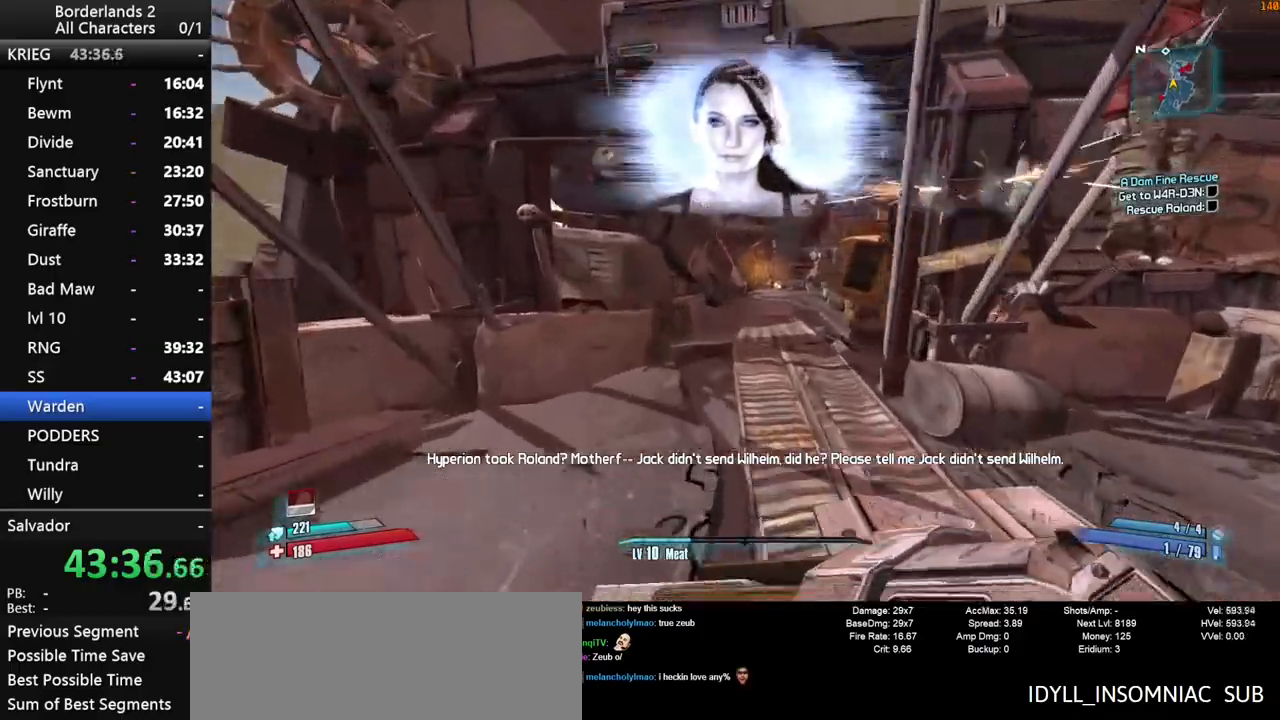
{"keys": ["w"], "mouse": [], "events": []}
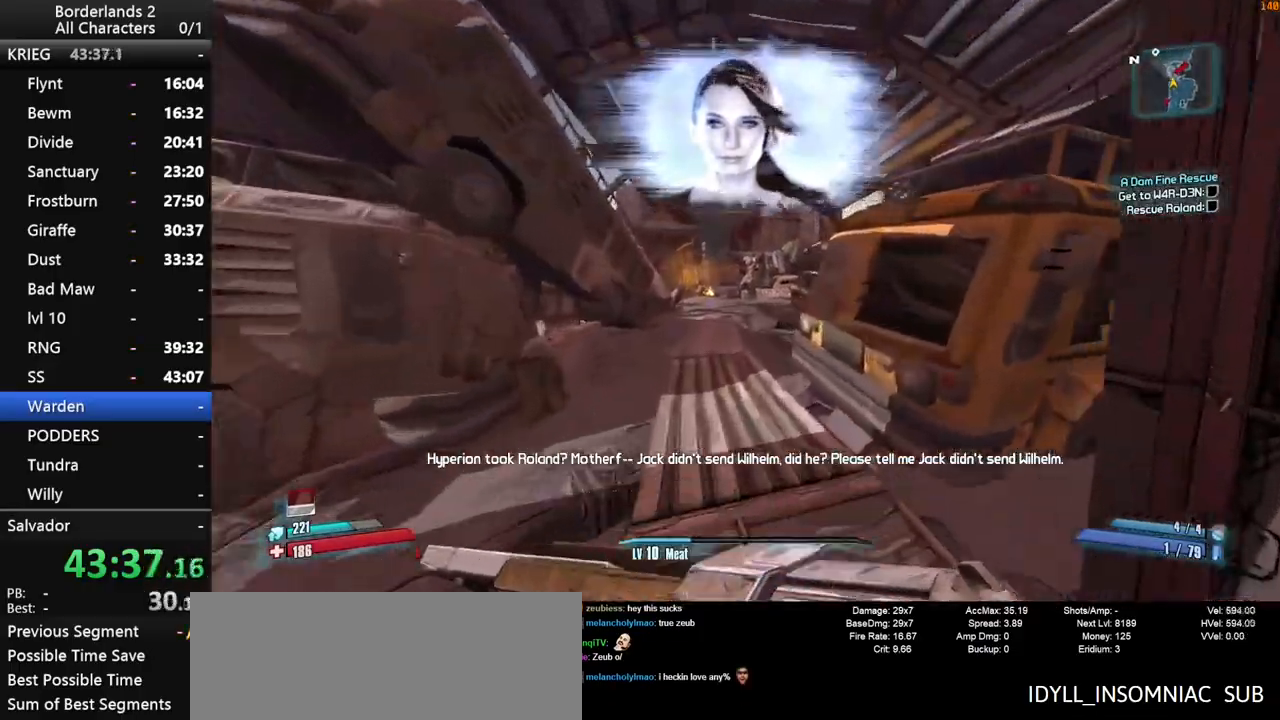
{"keys": ["w"], "mouse": [], "events": [[150, "a", "down"], [383, "a", "up"]]}
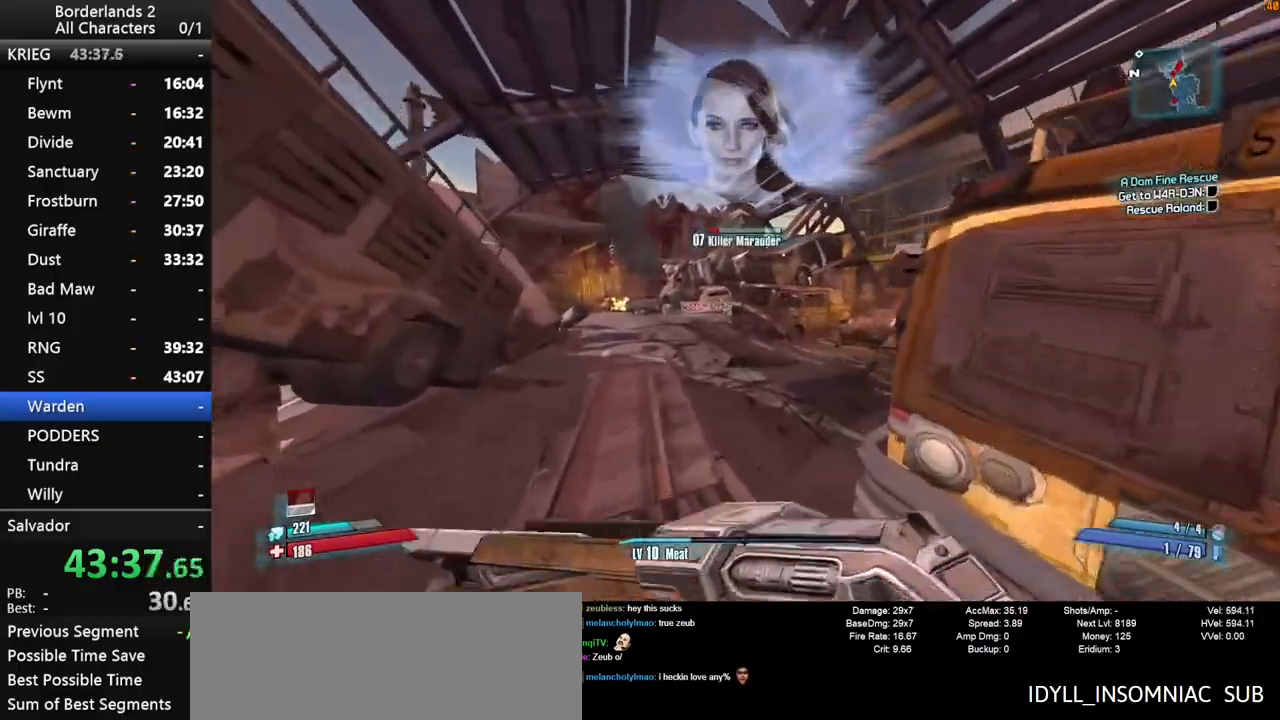
{"keys": ["a", "w"], "mouse": [], "events": [[166, "a", "down"]]}
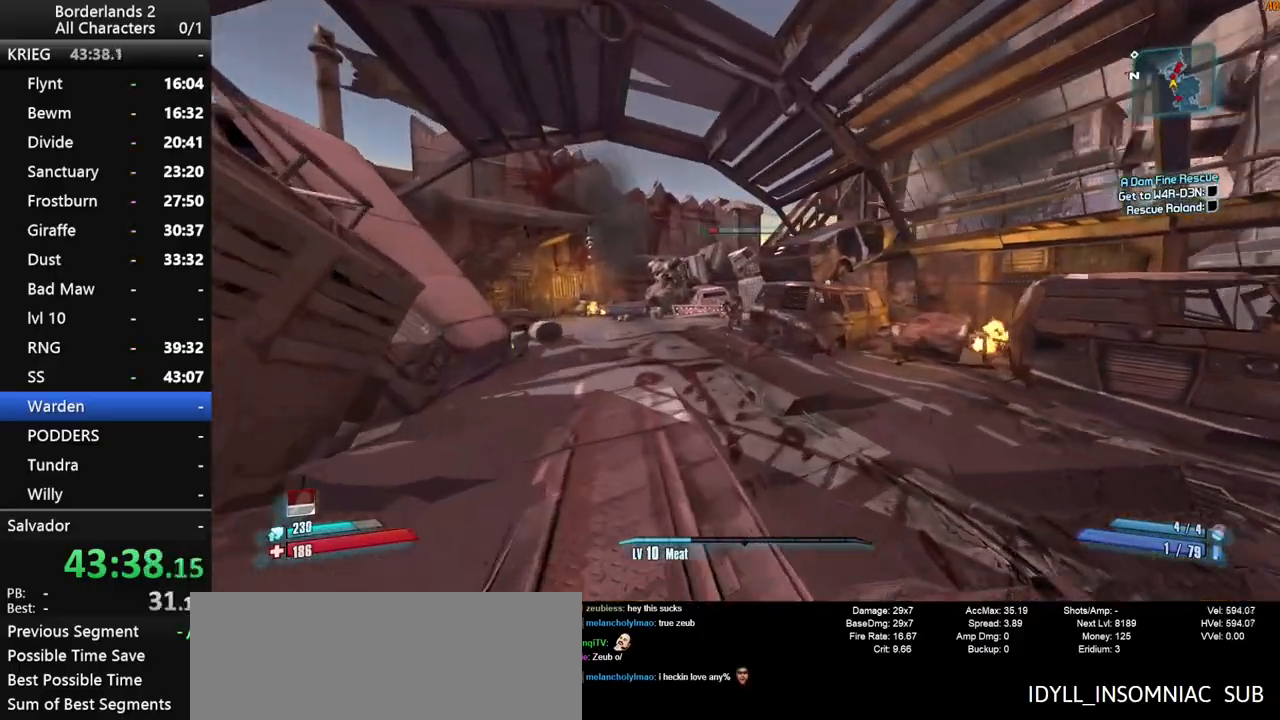
{"keys": ["w"], "mouse": [], "events": [[183, "a", "up"]]}
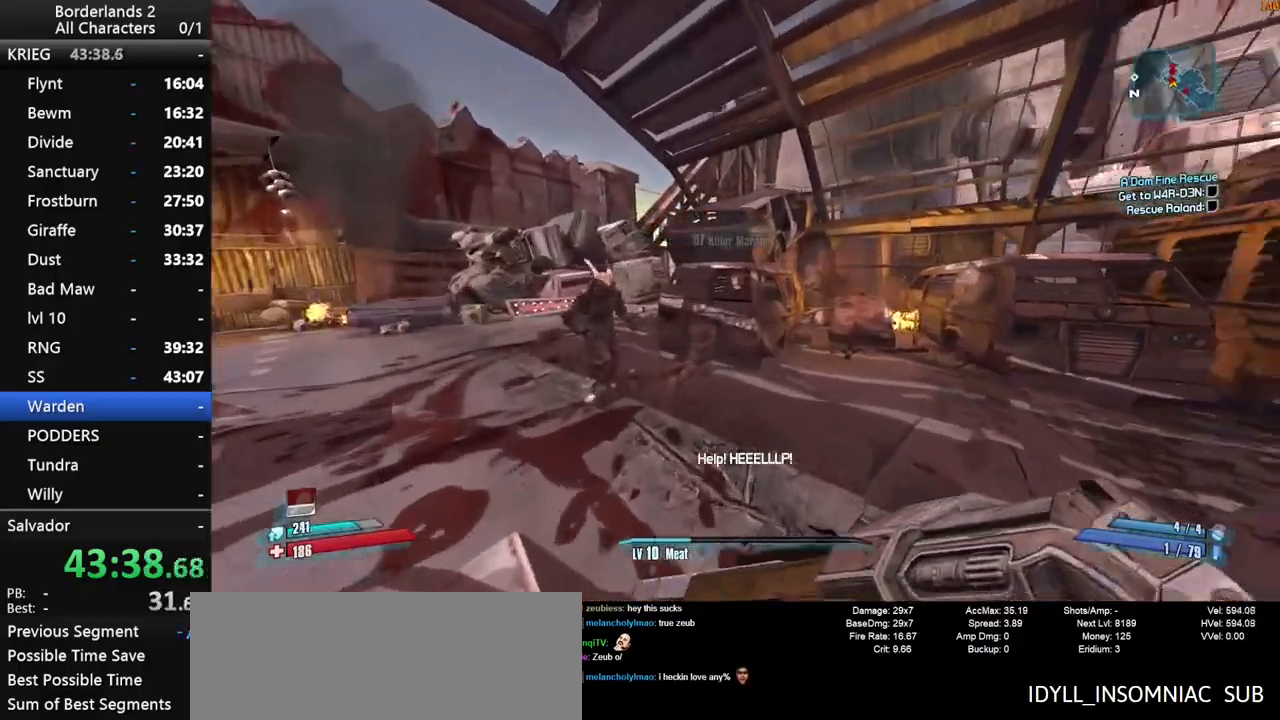
{"keys": ["a", "w"], "mouse": [], "events": [[50, "space", "down"], [150, "space", "up"], [250, "space", "down"], [333, "a", "down"], [383, "space", "up"]]}
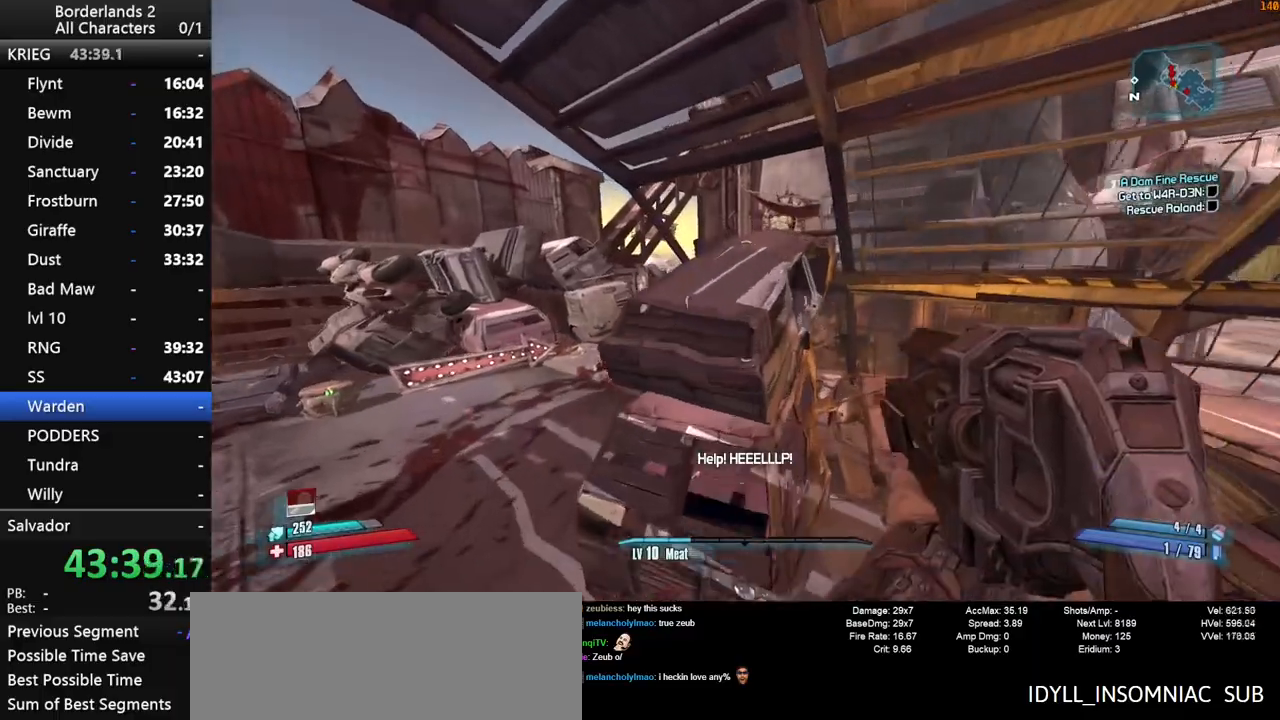
{"keys": ["w"], "mouse": [], "events": [[33, "a", "up"], [66, "d", "down"], [400, "d", "up"]]}
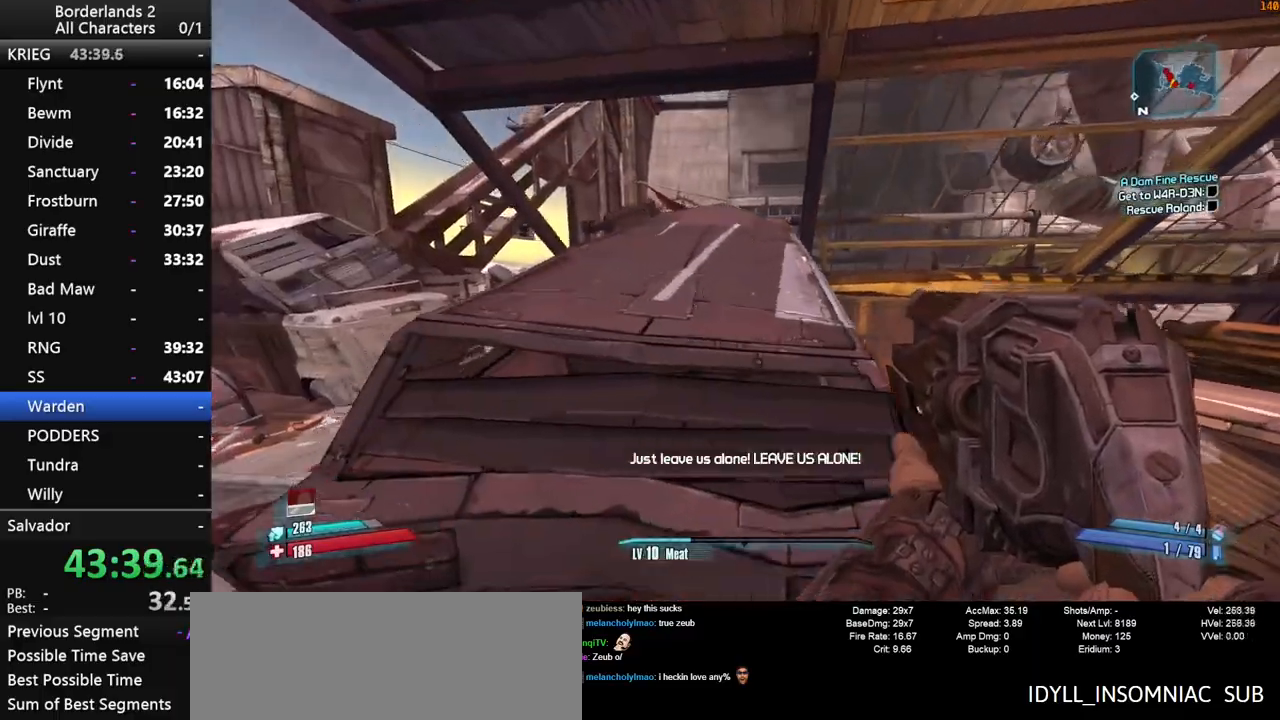
{"keys": ["space", "w"], "mouse": [], "events": [[33, "space", "down"], [316, "d", "down"], [366, "space", "up"], [500, "d", "up"], [500, "space", "down"]]}
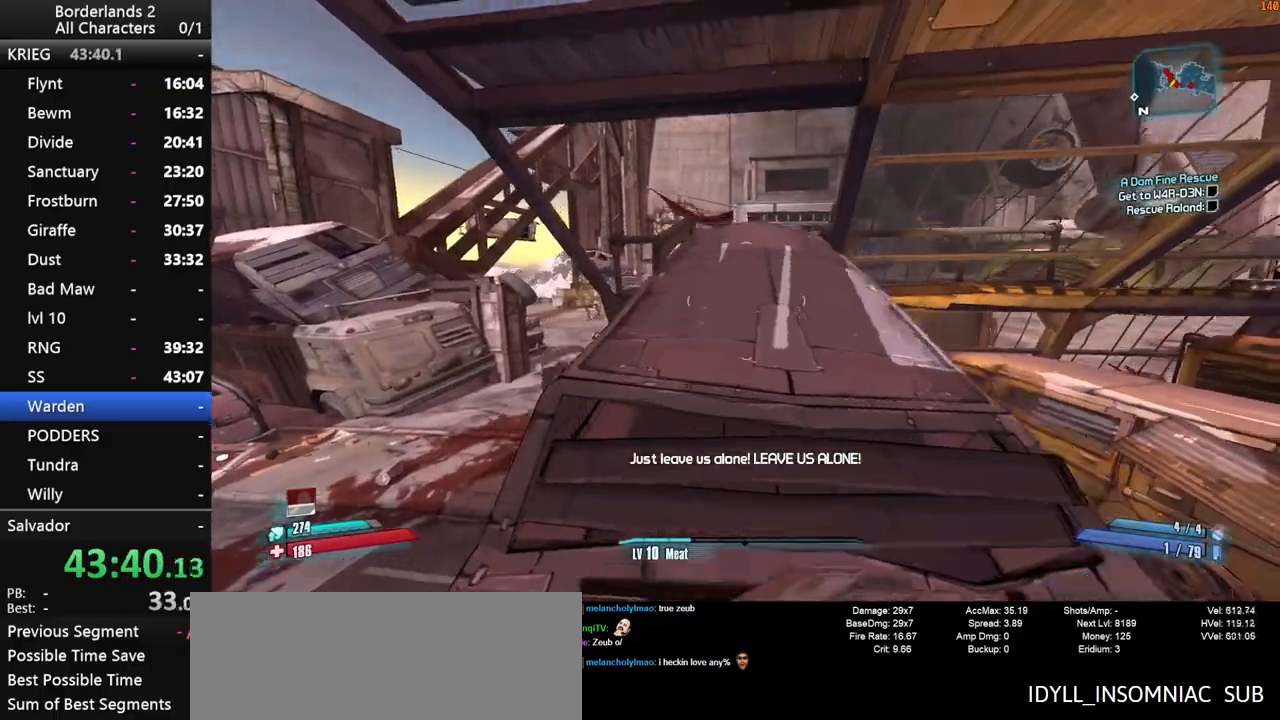
{"keys": ["w"], "mouse": [], "events": [[100, "space", "up"], [200, "space", "down"], [283, "space", "up"]]}
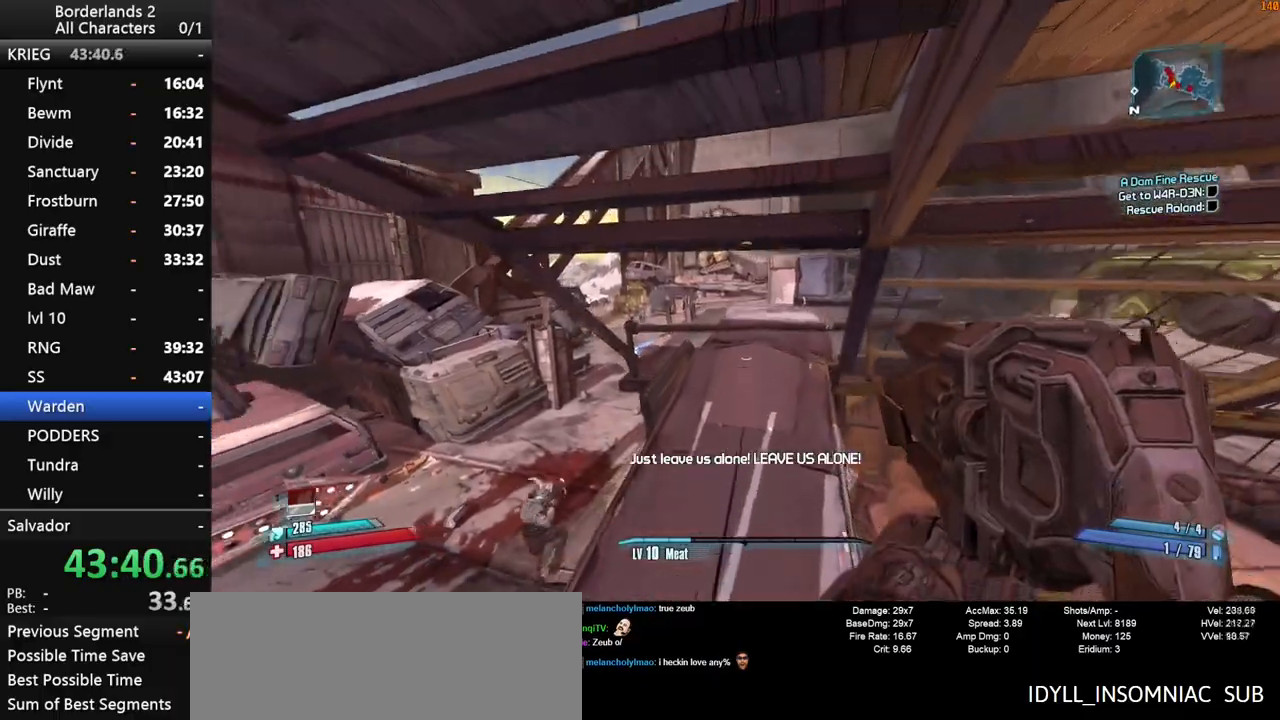
{"keys": ["shift", "w"], "mouse": [], "events": [[16, "a", "down"], [216, "a", "up"], [250, "shift", "down"]]}
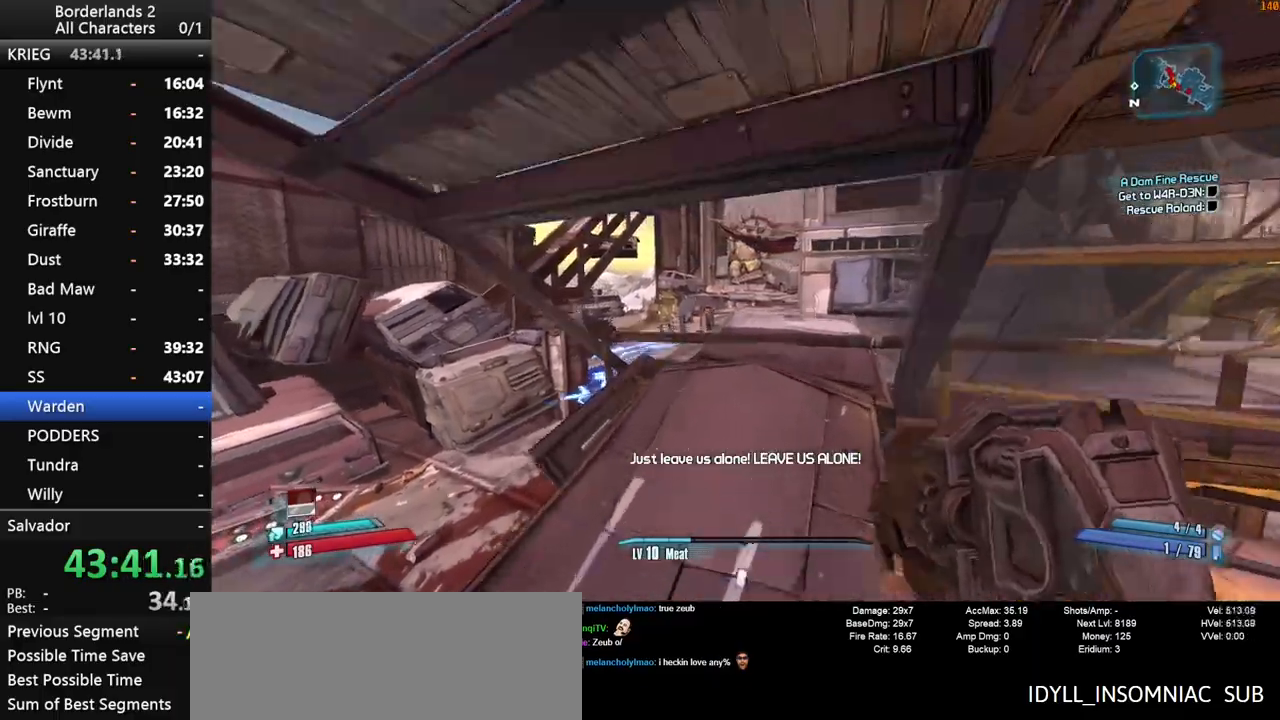
{"keys": ["shift", "w"], "mouse": [], "events": [[83, "shift", "up"], [133, "ctrl", "down"], [466, "ctrl", "up"], [466, "shift", "down"]]}
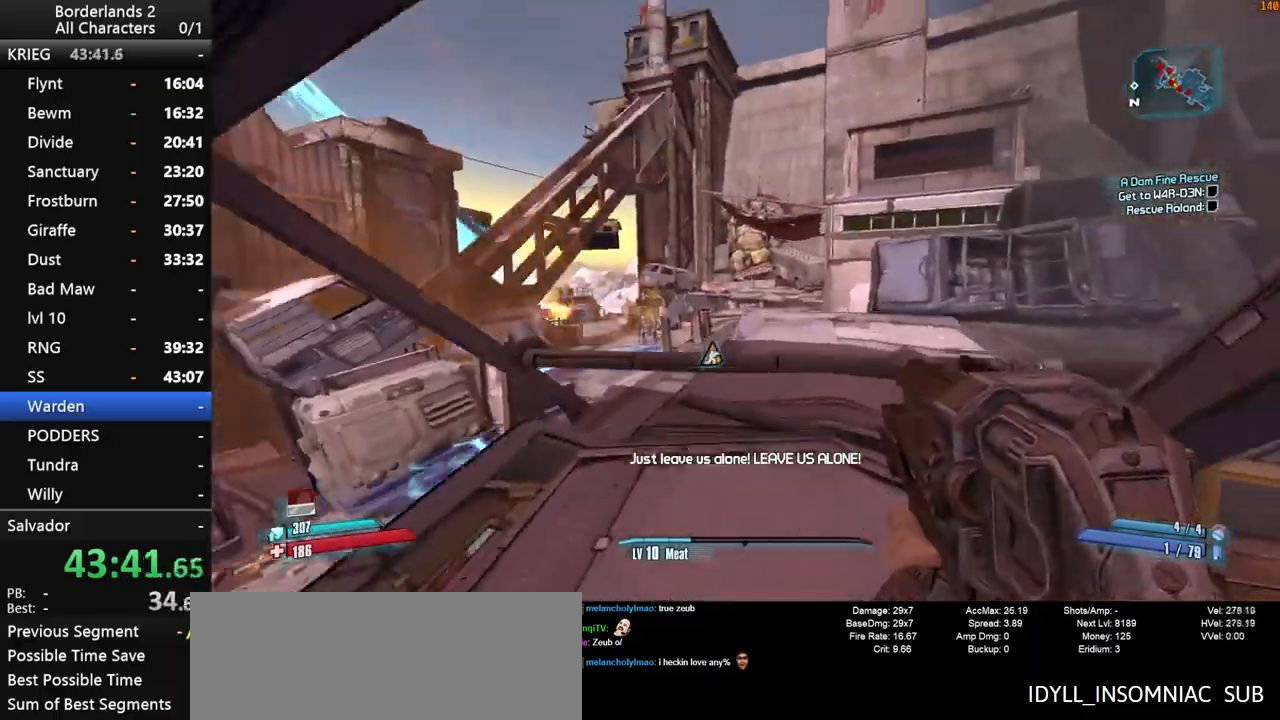
{"keys": ["shift", "w"], "mouse": [], "events": []}
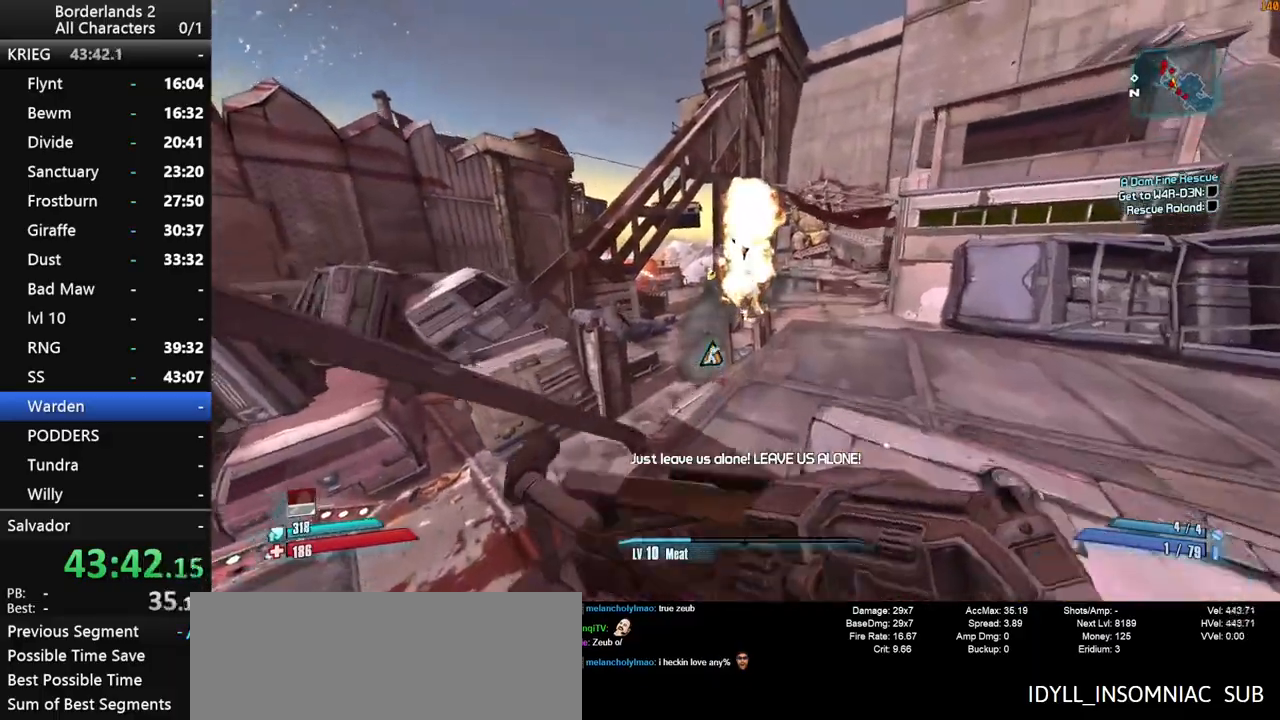
{"keys": ["d", "space", "w"], "mouse": [], "events": [[16, "d", "down"], [116, "d", "up"], [300, "shift", "up"], [300, "space", "down"], [500, "d", "down"]]}
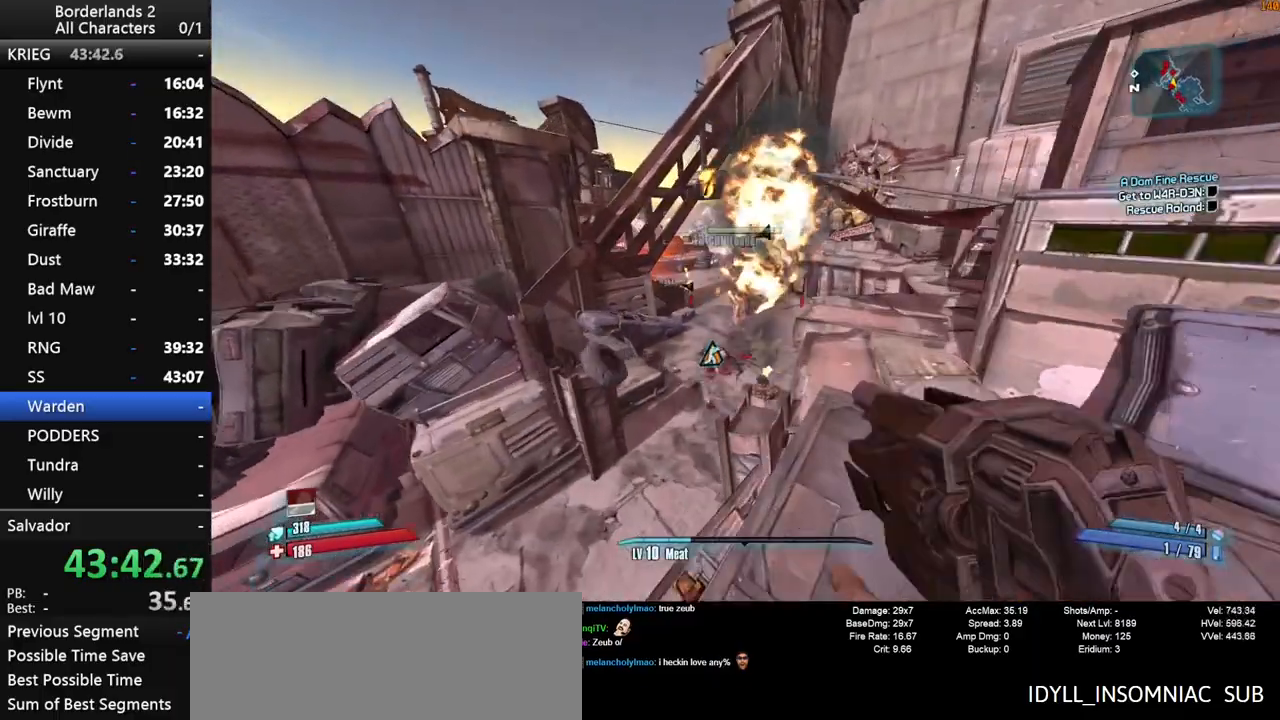
{"keys": ["a", "w"], "mouse": [], "events": [[50, "space", "up"], [133, "d", "up"], [266, "a", "down"]]}
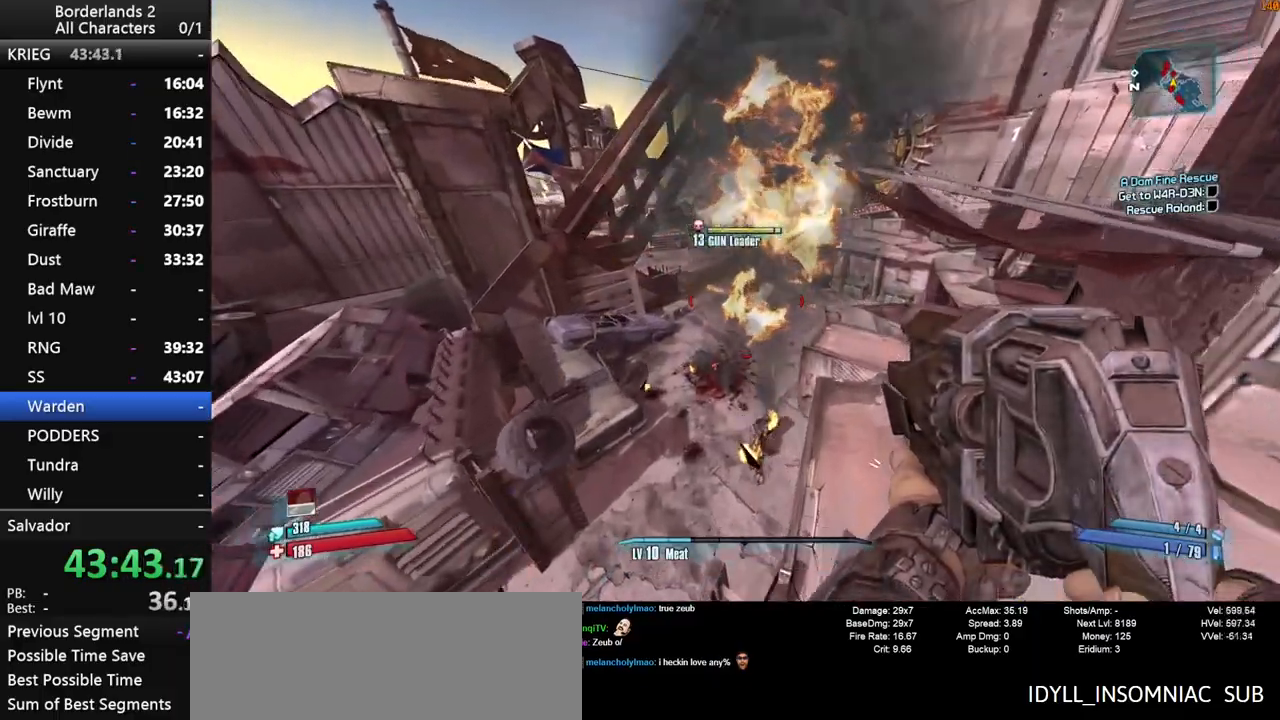
{"keys": ["w"], "mouse": [], "events": [[200, "a", "up"]]}
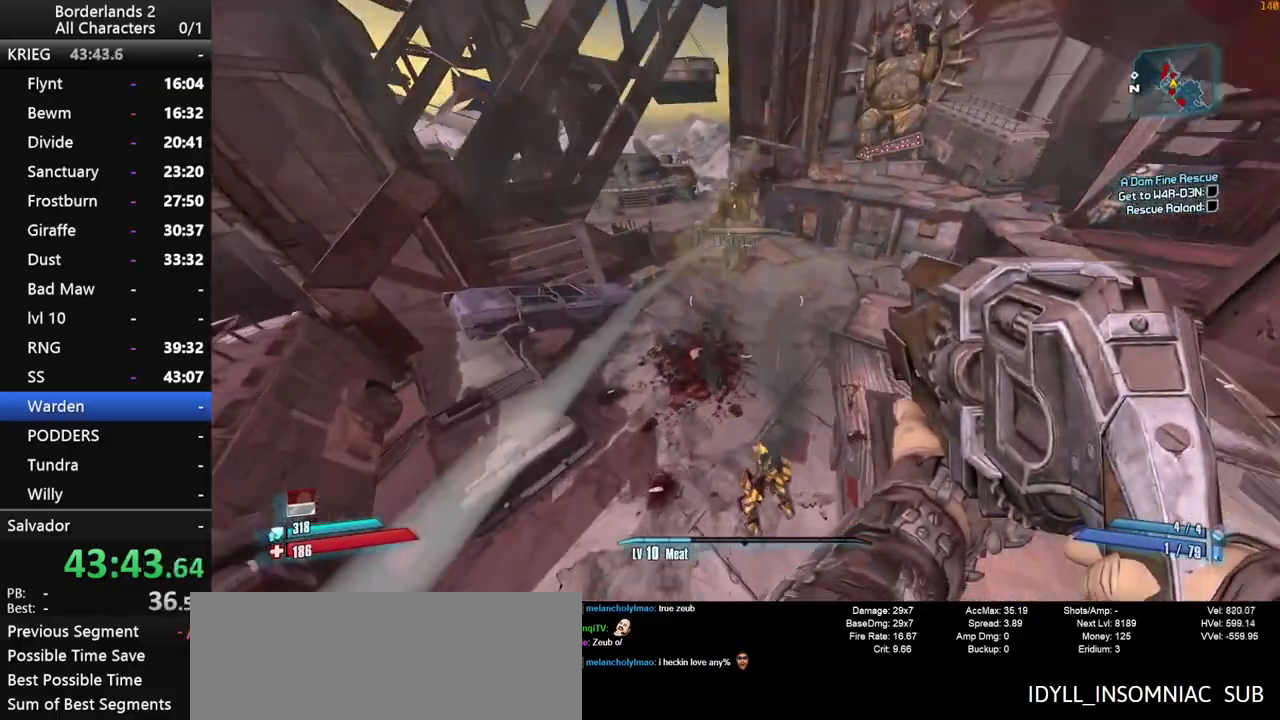
{"keys": ["a", "e", "shift", "w"], "mouse": [], "events": [[116, "d", "down"], [216, "d", "up"], [450, "a", "down"], [500, "e", "down"], [500, "shift", "down"]]}
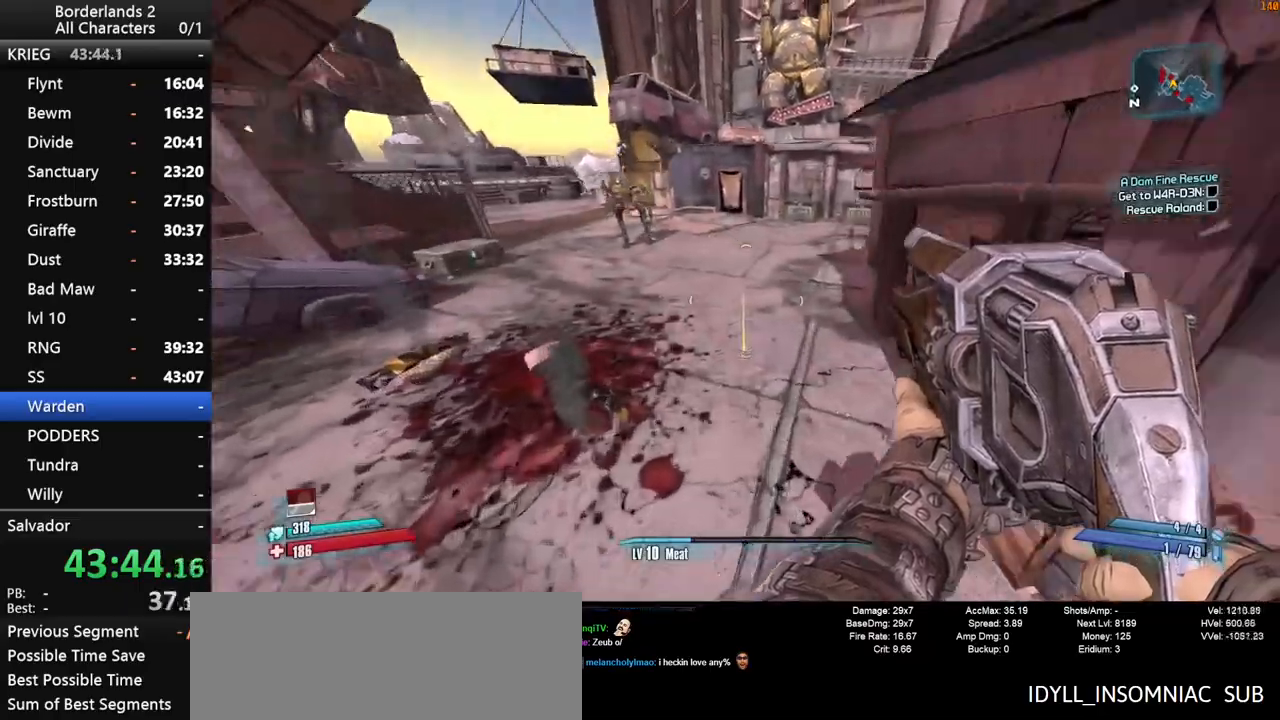
{"keys": ["w"], "mouse": [], "events": [[33, "e", "up"], [133, "e", "down"], [133, "shift", "up"], [183, "shift", "down"], [233, "e", "up"], [316, "a", "up"], [316, "e", "down"], [316, "shift", "up"], [416, "e", "up"]]}
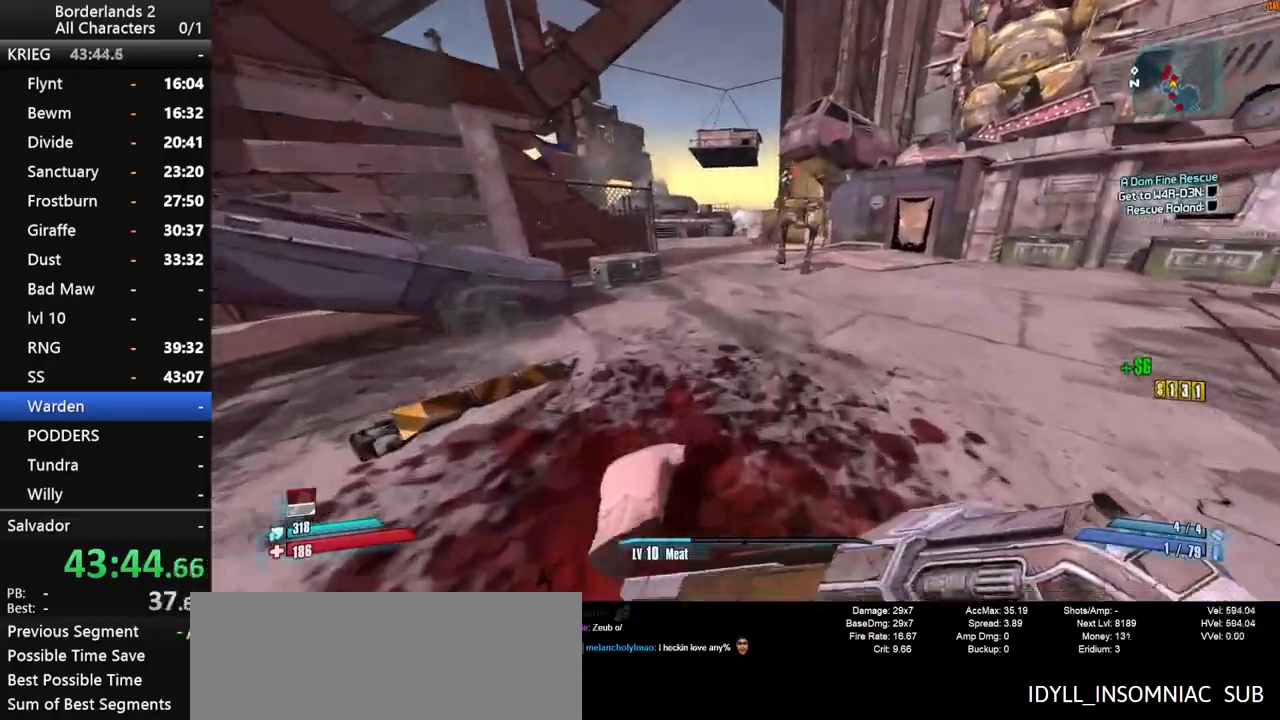
{"keys": ["shift", "w"], "mouse": ["wheel_down"], "events": [[283, "mouse_wheel_down", "down"], [383, "shift", "down"]]}
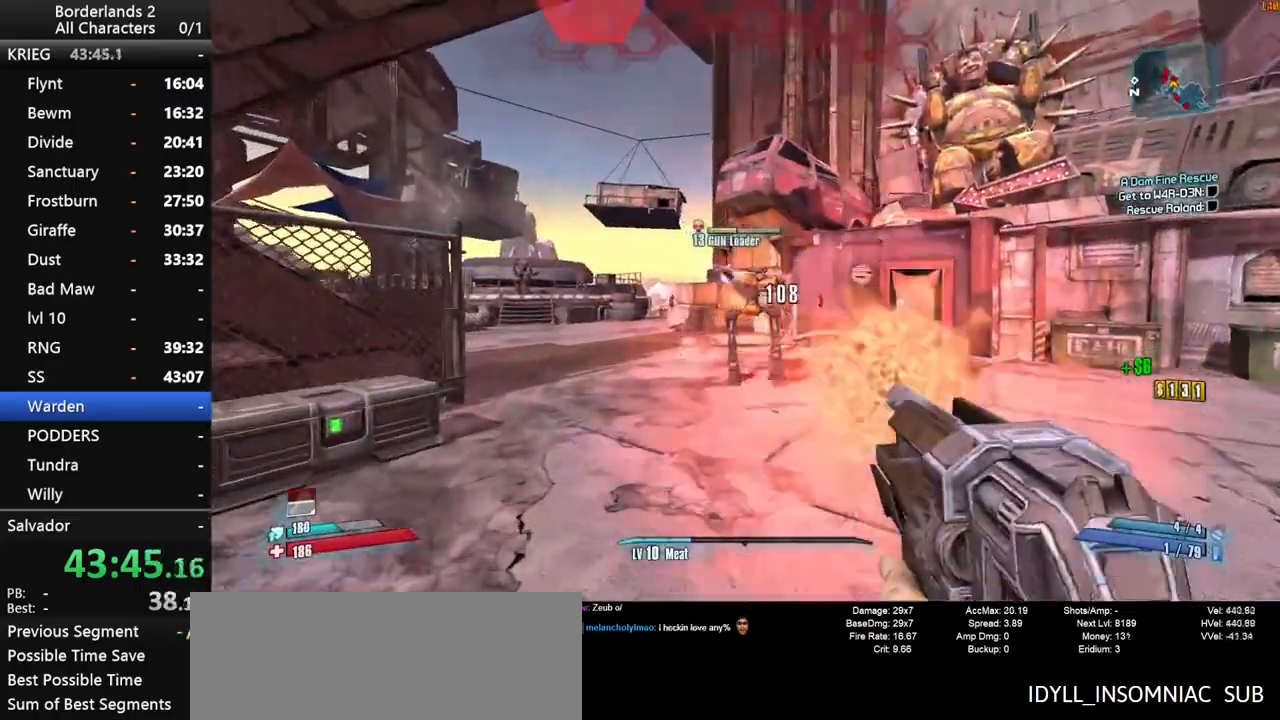
{"keys": ["w"], "mouse": ["wheel_down"], "events": [[216, "shift", "up"]]}
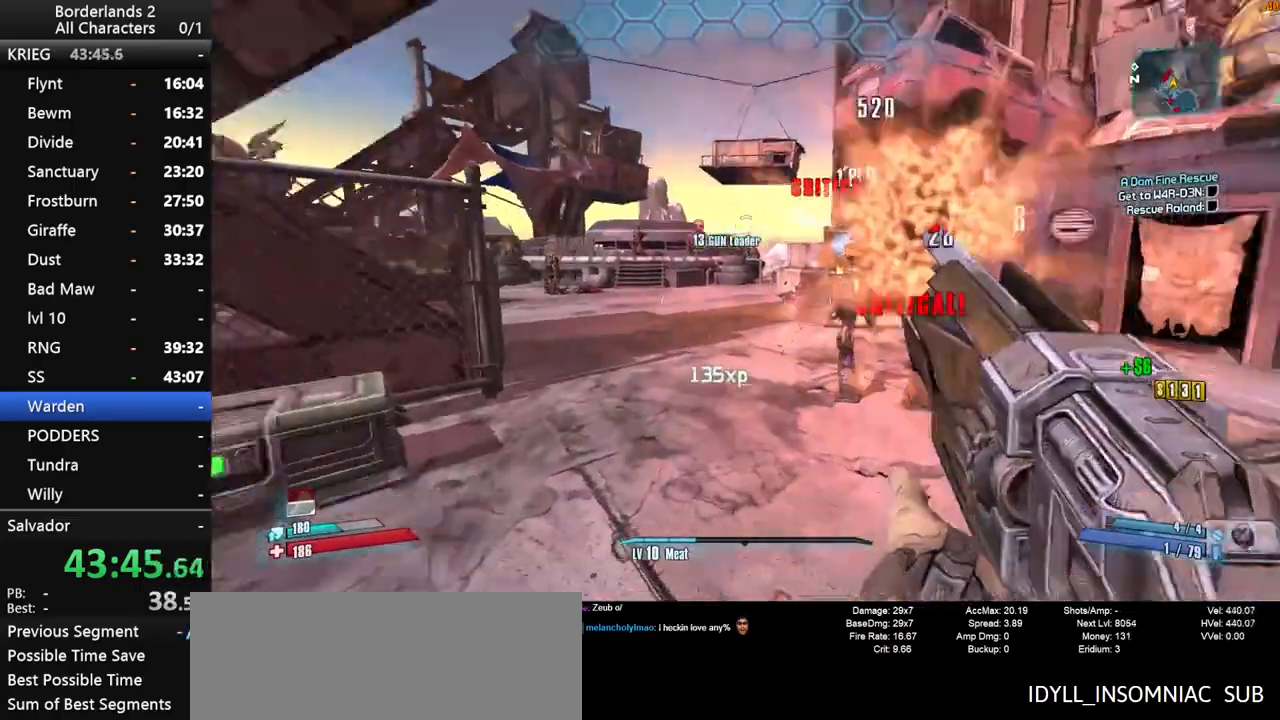
{"keys": ["d", "e", "shift", "w"], "mouse": [], "events": [[33, "mouse_wheel_down", "up"], [33, "shift", "down"], [133, "mouse_wheel_up", "down"], [183, "mouse_wheel_up", "up"], [183, "shift", "up"], [233, "d", "down"], [233, "shift", "down"], [316, "e", "down"], [366, "e", "up"], [466, "e", "down"]]}
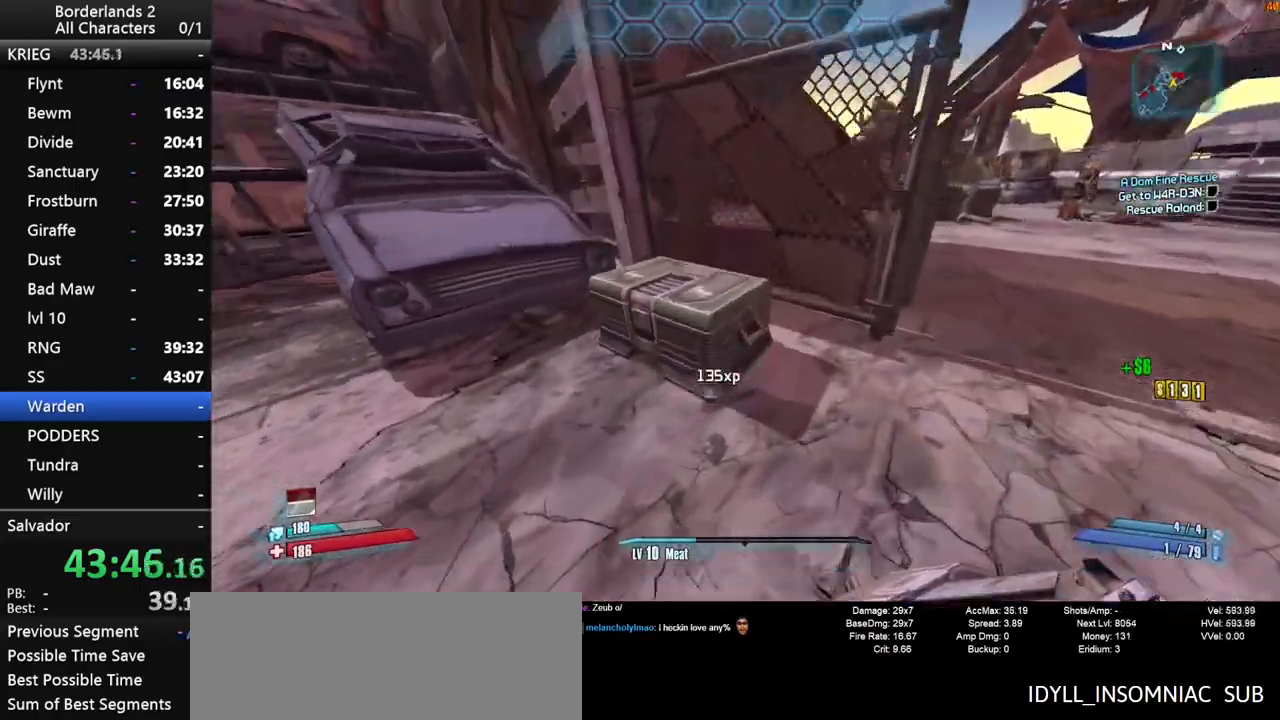
{"keys": ["shift"], "mouse": [], "events": [[100, "w", "up"], [433, "d", "up"], [483, "e", "up"]]}
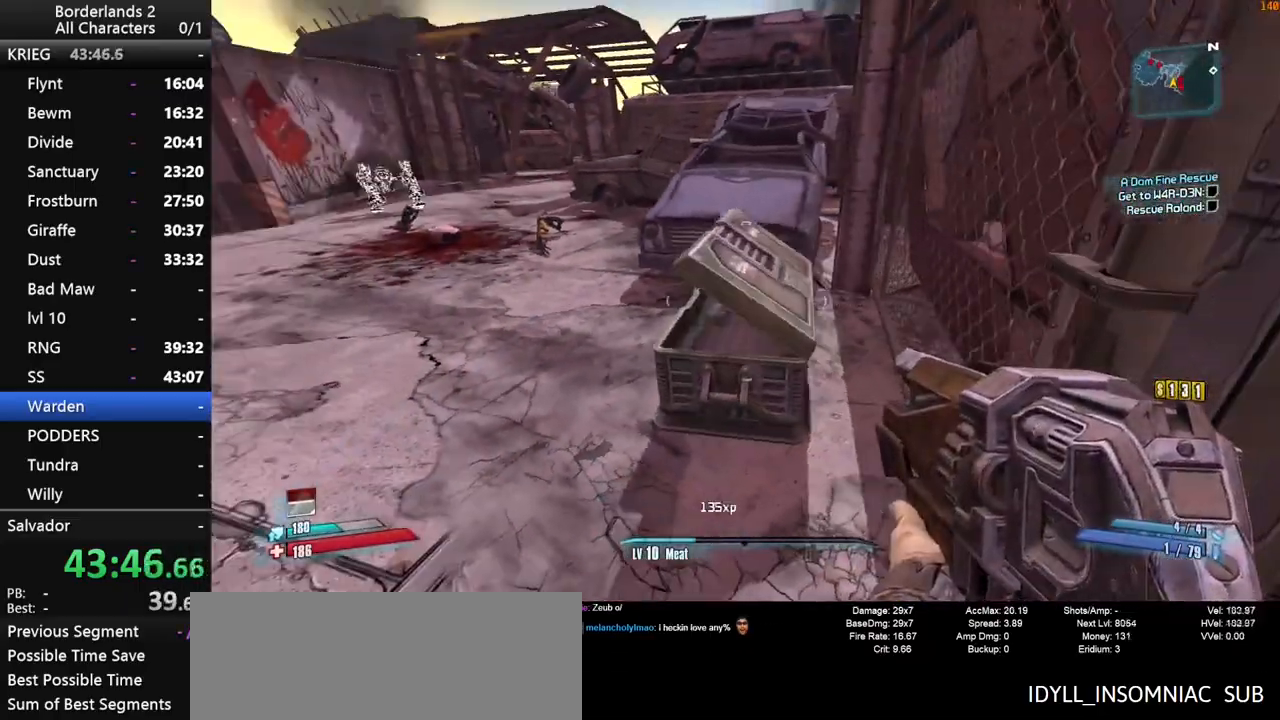
{"keys": ["e", "s"], "mouse": [], "events": [[350, "e", "down"], [400, "shift", "up"], [500, "s", "down"]]}
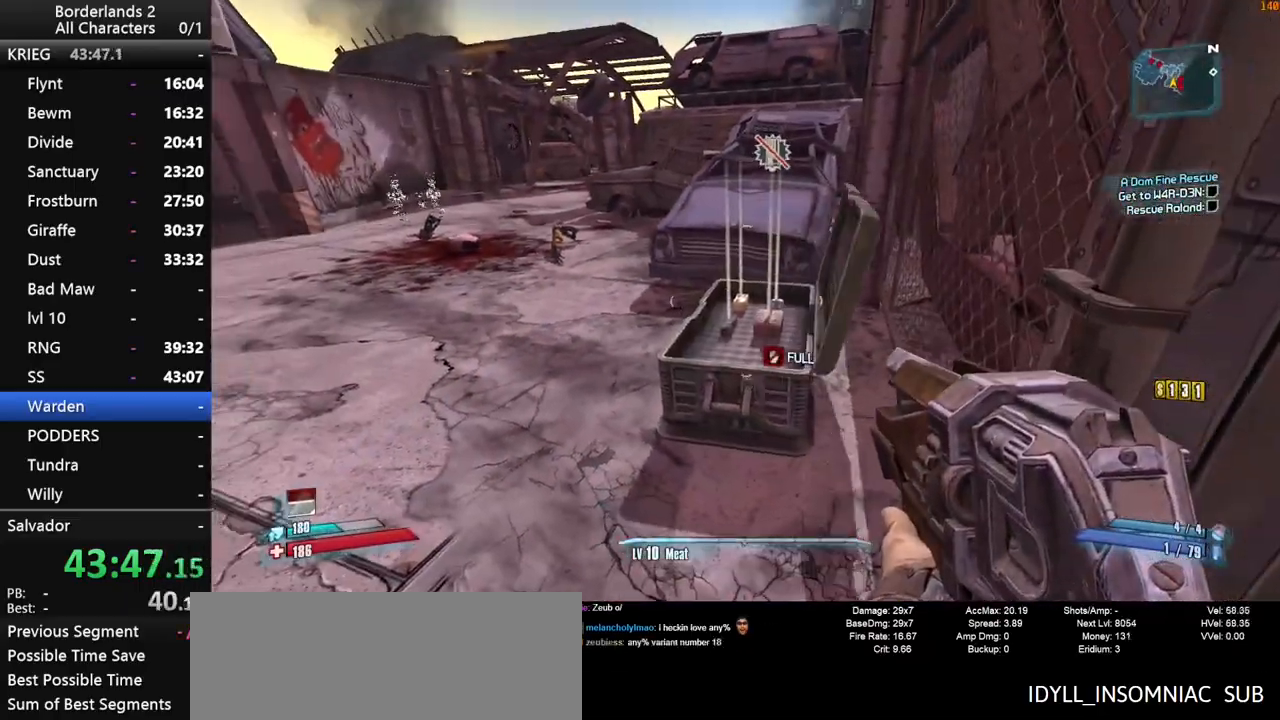
{"keys": ["shift", "w"], "mouse": [], "events": [[133, "d", "down"], [183, "s", "up"], [233, "e", "up"], [266, "shift", "down"], [316, "w", "down"], [466, "d", "up"]]}
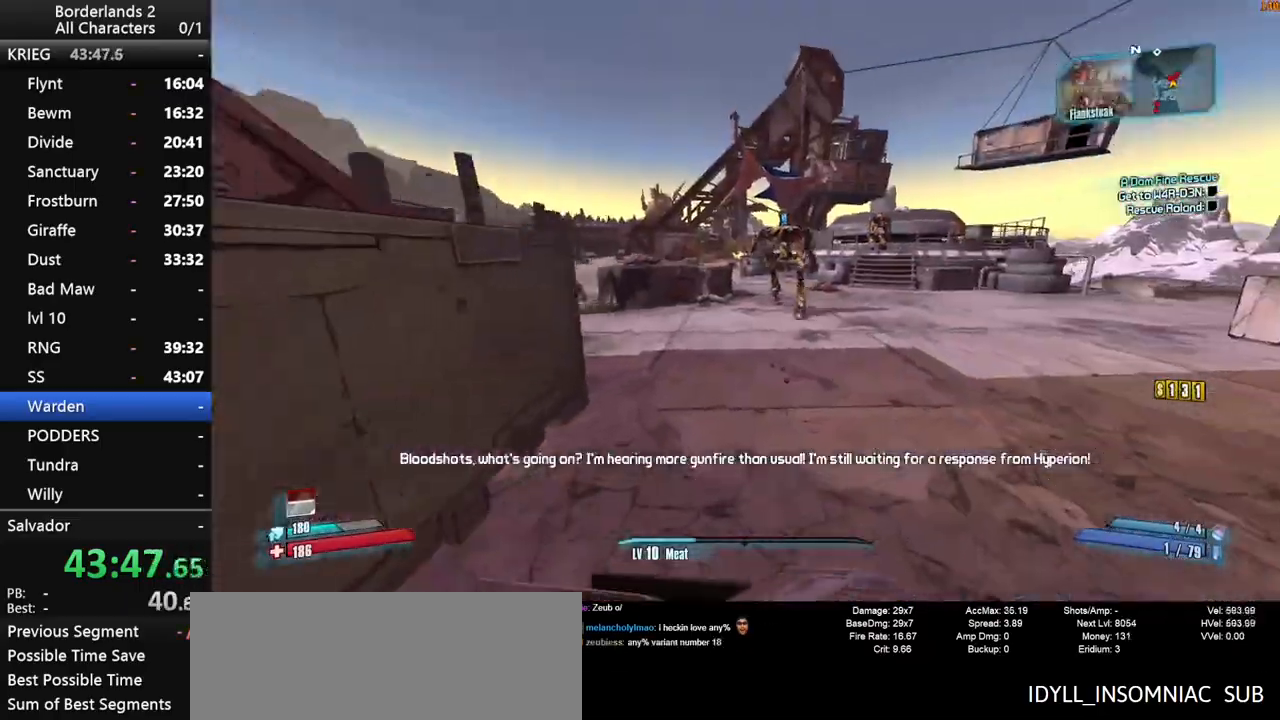
{"keys": ["a", "shift", "w"], "mouse": ["wheel_down"], "events": [[150, "space", "down"], [300, "d", "down"], [300, "mouse_wheel_down", "down"], [300, "space", "up"], [433, "d", "up"], [483, "a", "down"]]}
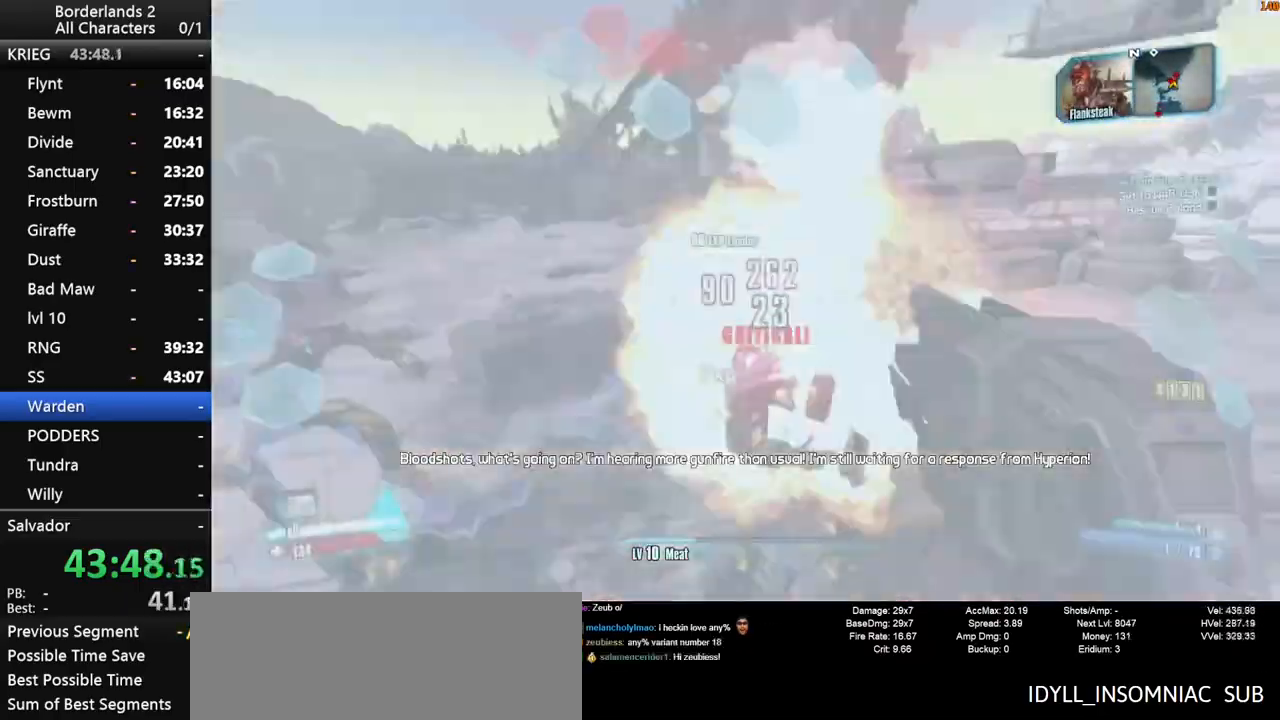
{"keys": ["d", "w"], "mouse": [], "events": [[166, "a", "up"], [166, "shift", "up"], [216, "d", "down"], [216, "mouse_wheel_down", "up"], [266, "mouse_wheel_up", "down"], [300, "mouse_wheel_up", "up"]]}
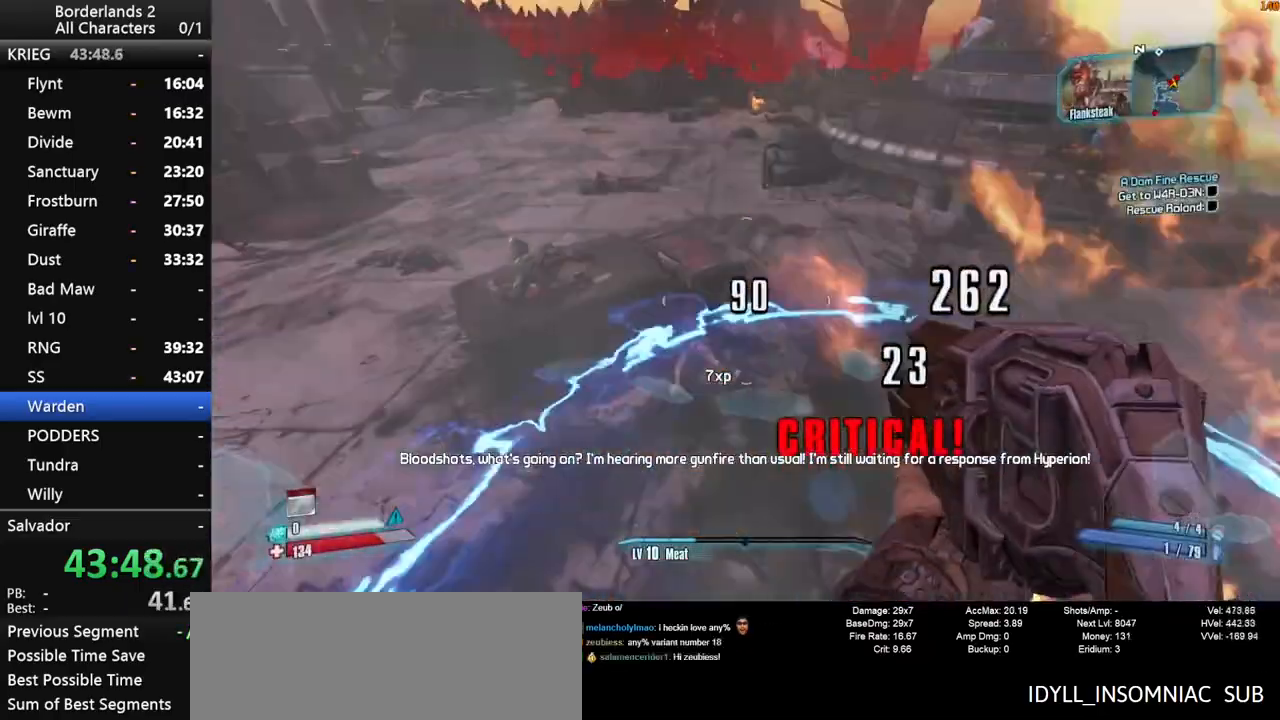
{"keys": ["shift", "w"], "mouse": [], "events": [[33, "d", "up"], [183, "shift", "down"], [316, "shift", "up"], [366, "shift", "down"]]}
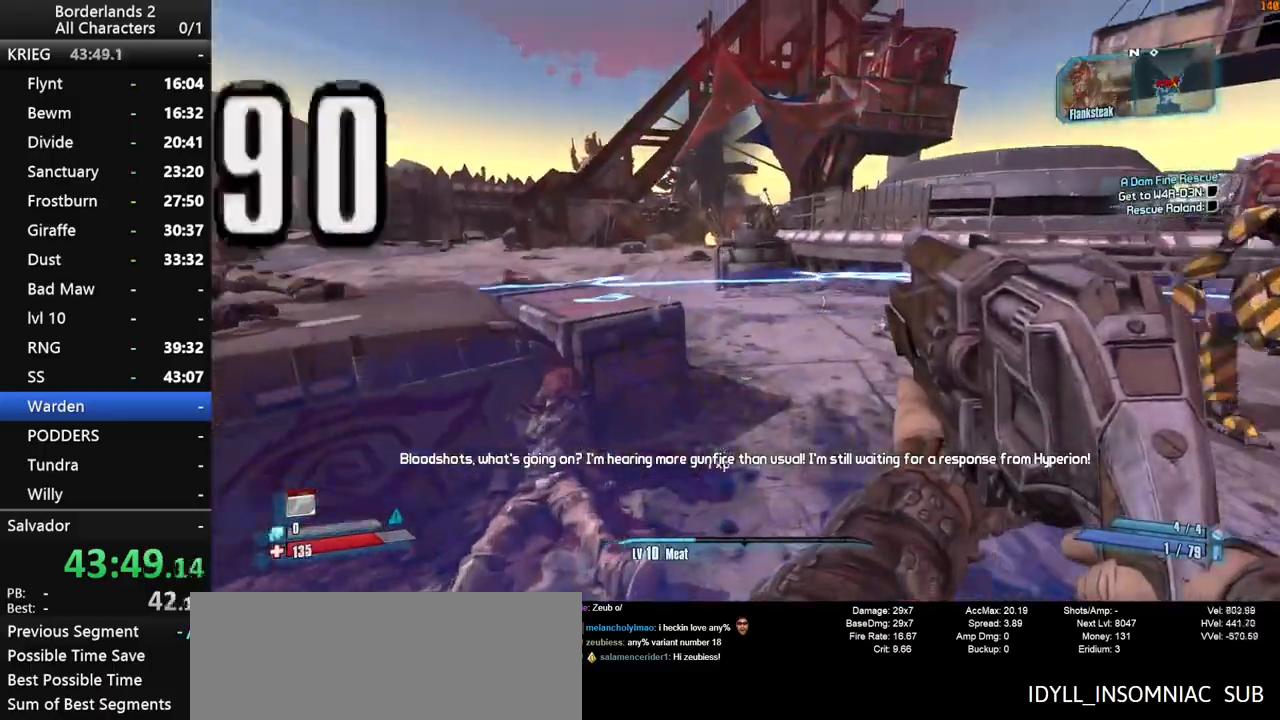
{"keys": ["a", "shift", "space", "w"], "mouse": [], "events": [[333, "a", "down"], [333, "space", "down"]]}
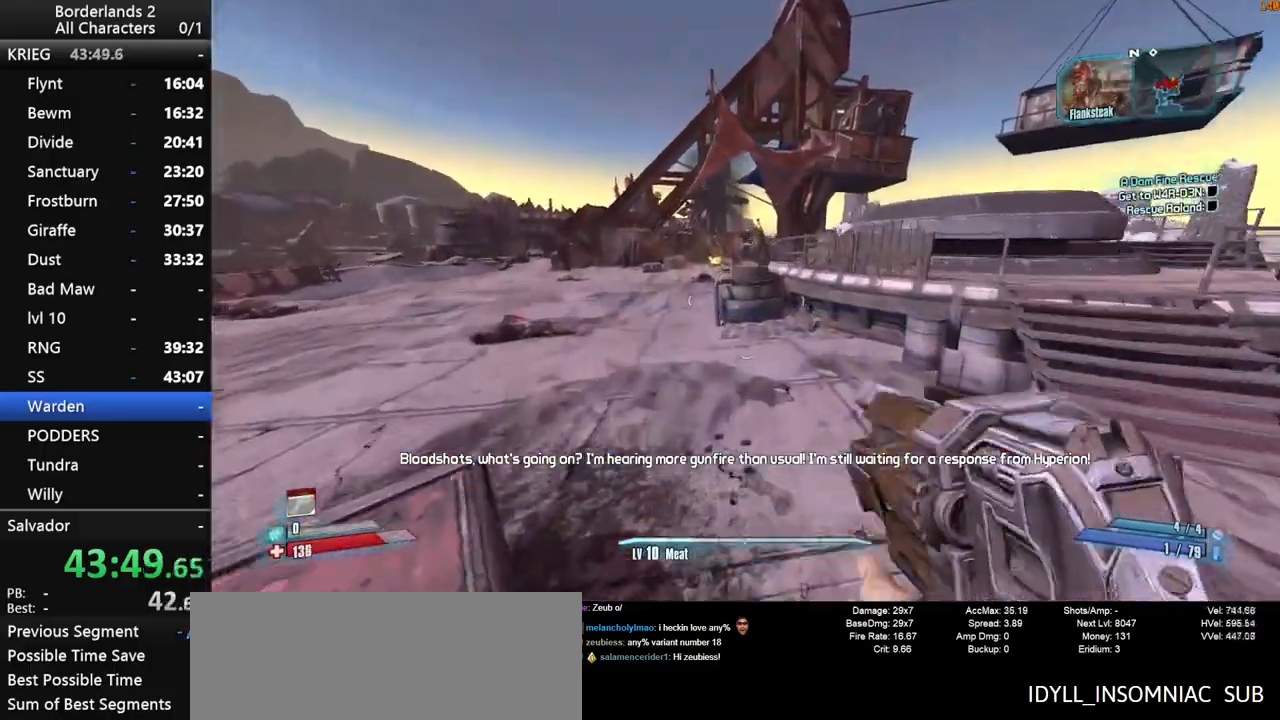
{"keys": ["d", "shift", "w"], "mouse": [], "events": [[16, "space", "up"], [216, "shift", "up"], [300, "a", "up"], [350, "d", "down"], [350, "shift", "down"]]}